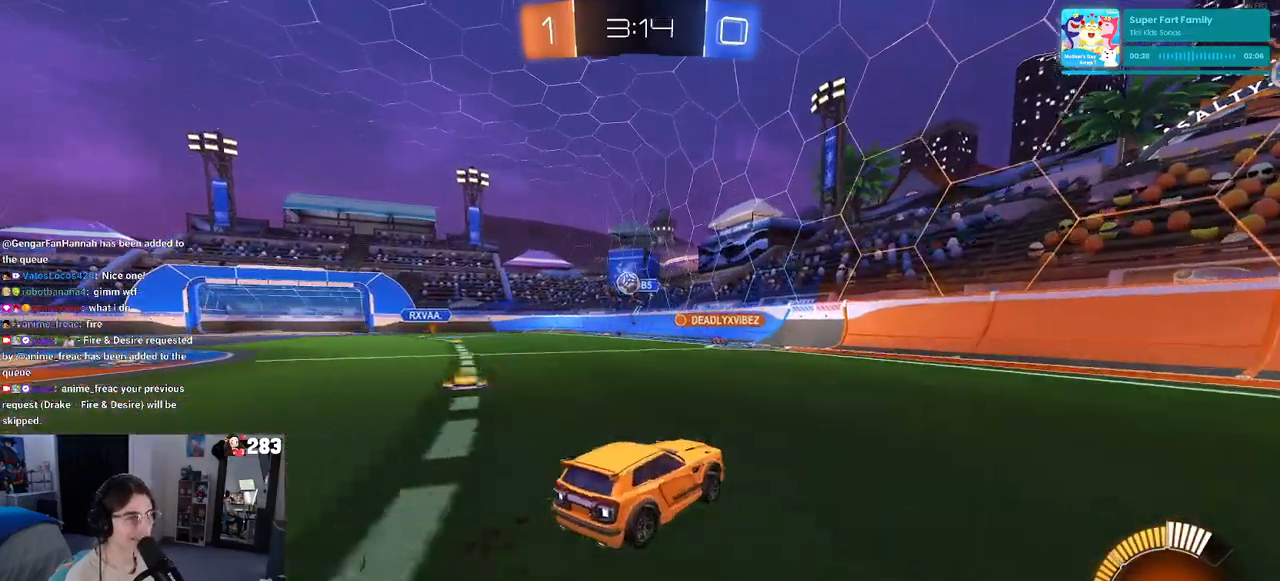
Gameplay with a controller (PlayStation layout); each line is a JSON object with the inputs held at the frame after it. "events" lists button and stick changes between this image and that frame as [ms after this image, input, new state], when the widget could be followed in between. Not read: R2.
{"buttons": [], "left_stick": "right", "right_stick": "center", "events": [[117, "L2", "down"], [133, "left_stick", "right"], [267, "SQUARE", "down"], [317, "L2", "up"], [400, "SQUARE", "up"]]}
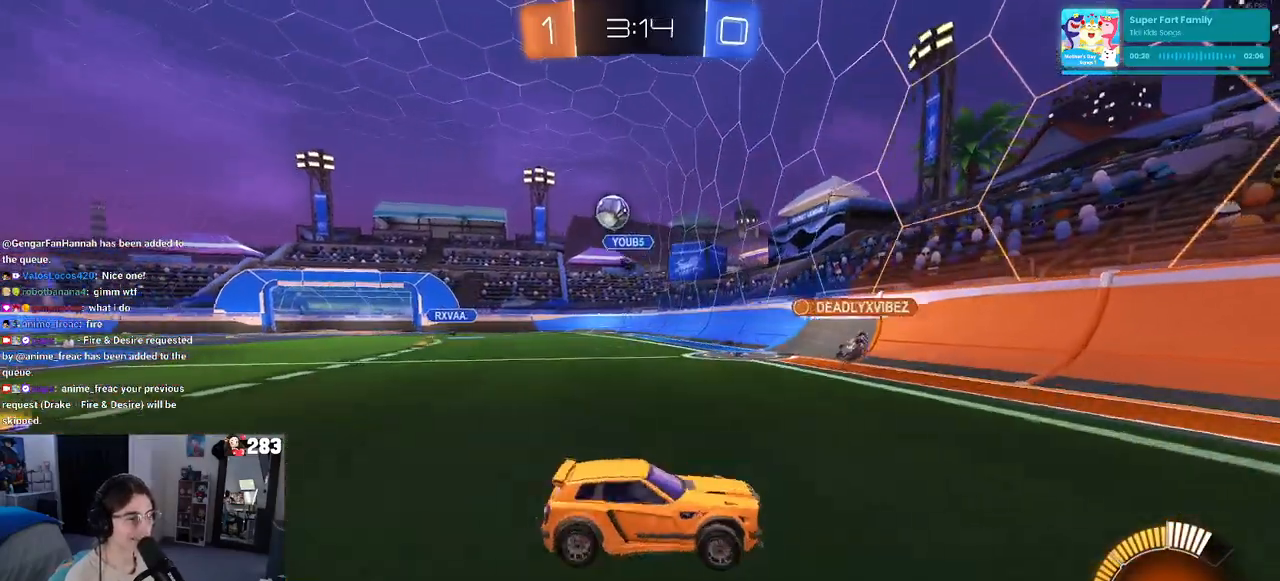
{"buttons": [], "left_stick": "right", "right_stick": "center", "events": []}
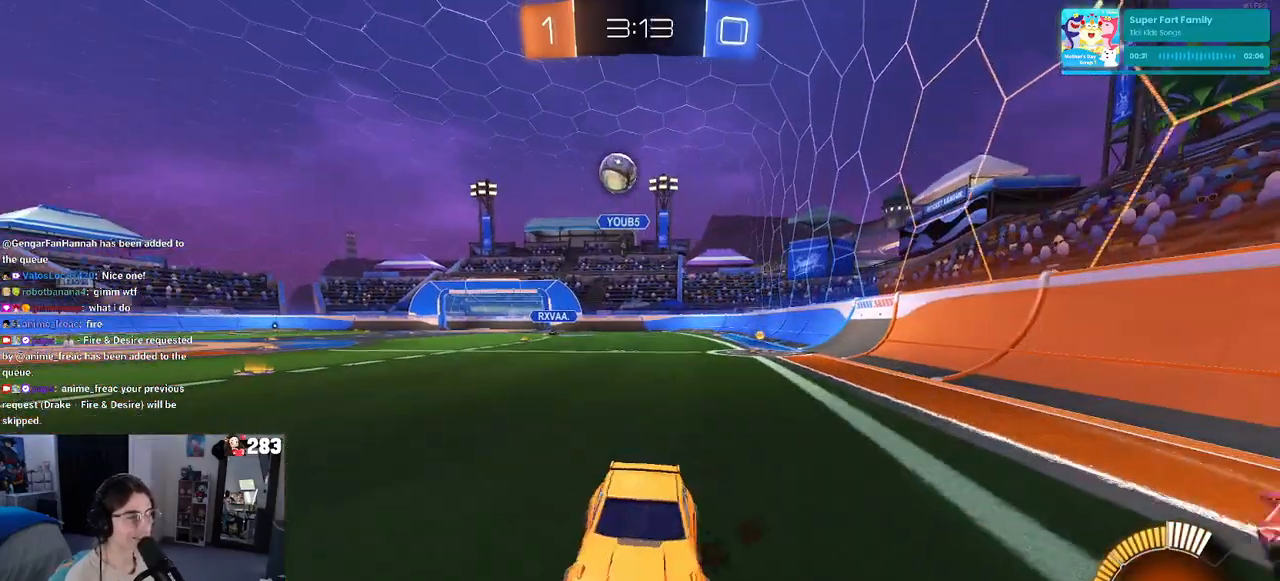
{"buttons": [], "left_stick": "right", "right_stick": "center", "events": [[133, "left_stick", "center"], [500, "left_stick", "right"]]}
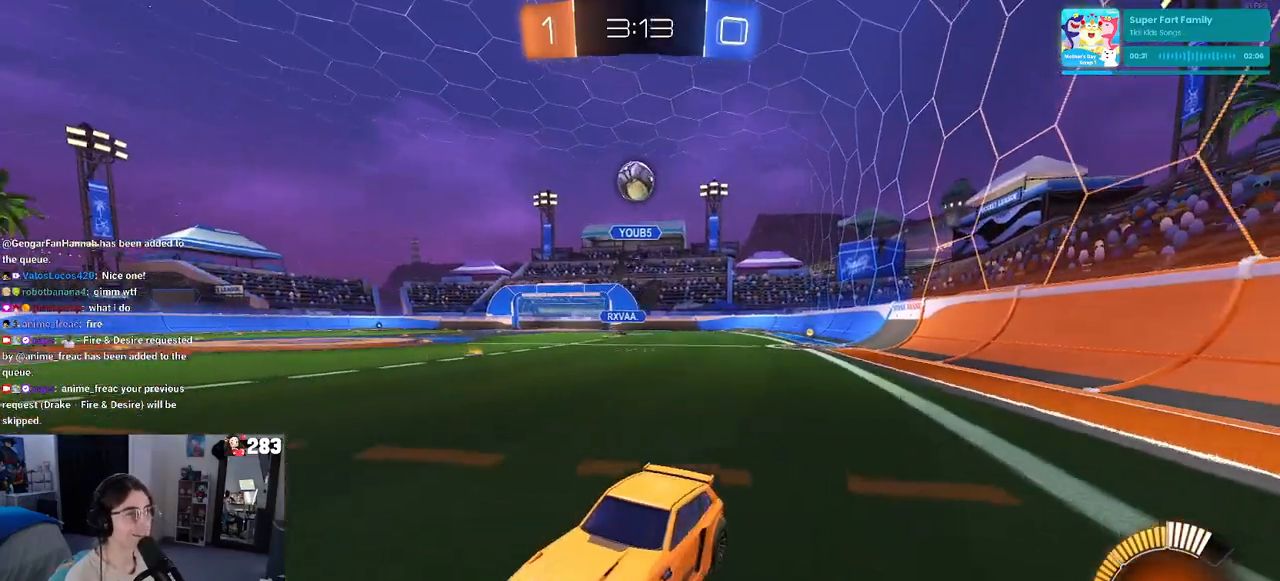
{"buttons": [], "left_stick": "right", "right_stick": "center", "events": [[67, "SQUARE", "down"], [217, "SQUARE", "up"]]}
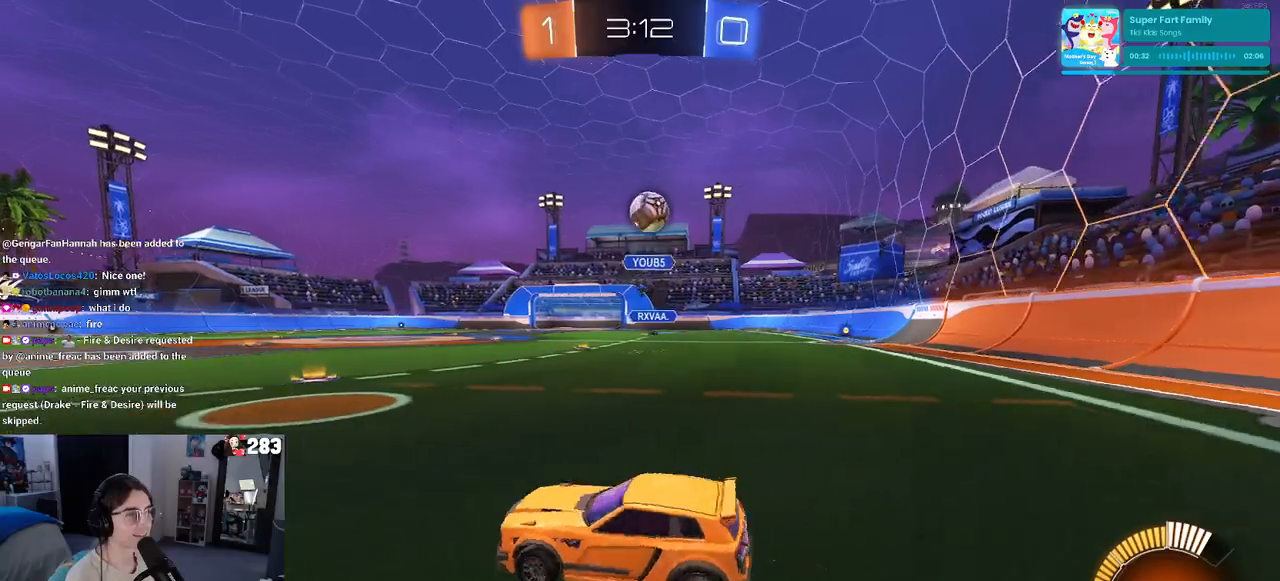
{"buttons": ["CROSS", "R1"], "left_stick": "down", "right_stick": "center", "events": [[133, "R1", "down"], [400, "CROSS", "down"], [417, "left_stick", "down"]]}
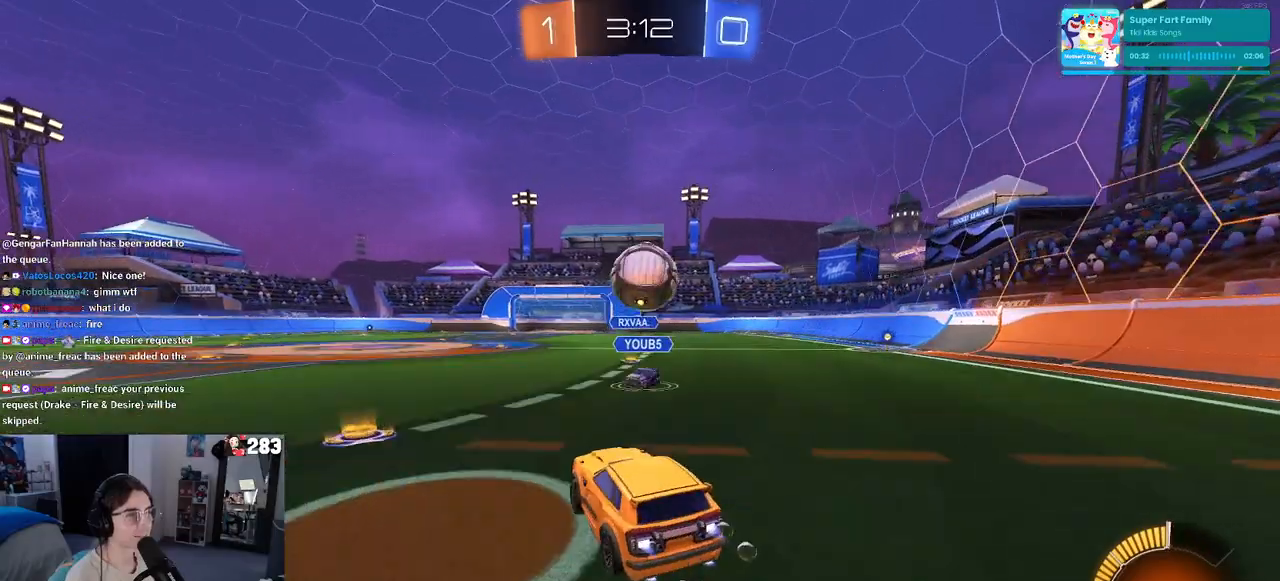
{"buttons": ["SQUARE", "R1"], "left_stick": "down-right", "right_stick": "center", "events": [[67, "CROSS", "up"], [117, "left_stick", "up-right"], [183, "CROSS", "down"], [250, "SQUARE", "down"], [267, "left_stick", "down-right"], [283, "CROSS", "up"]]}
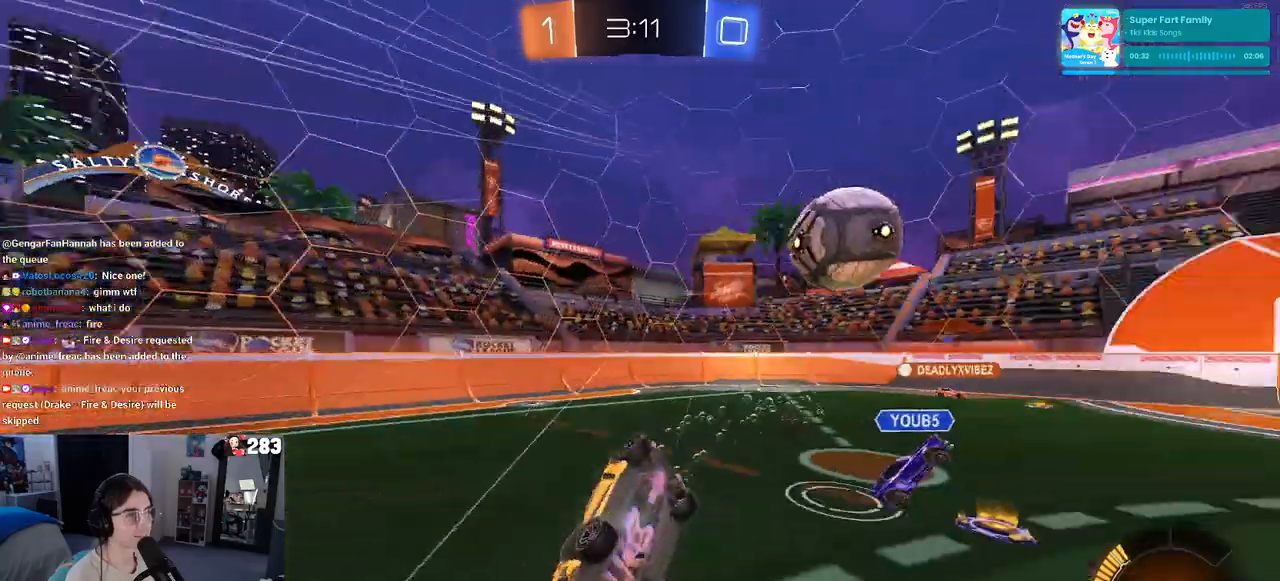
{"buttons": [], "left_stick": "center", "right_stick": "center", "events": [[67, "R1", "up"], [500, "SQUARE", "up"], [500, "left_stick", "center"]]}
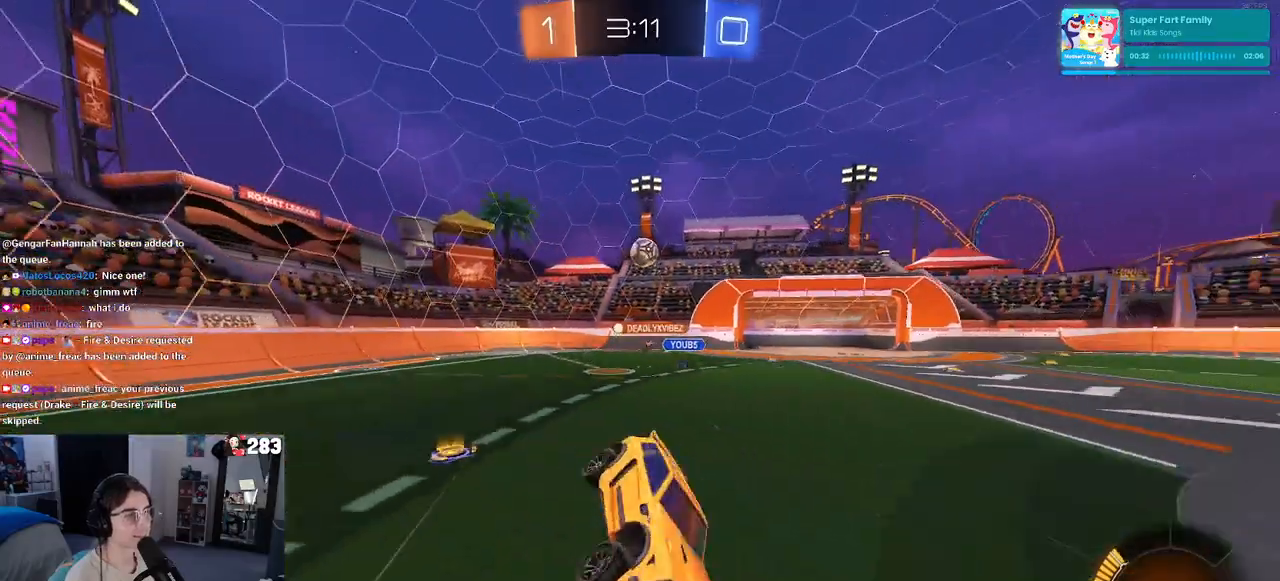
{"buttons": [], "left_stick": "left", "right_stick": "center", "events": [[183, "left_stick", "left"]]}
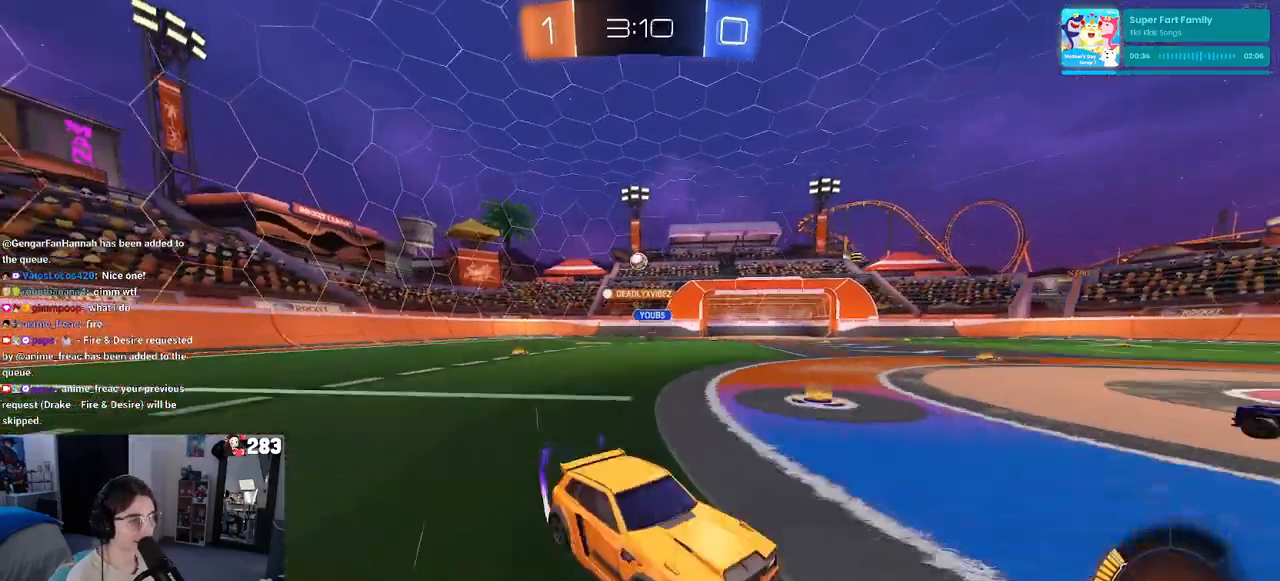
{"buttons": [], "left_stick": "left", "right_stick": "center", "events": []}
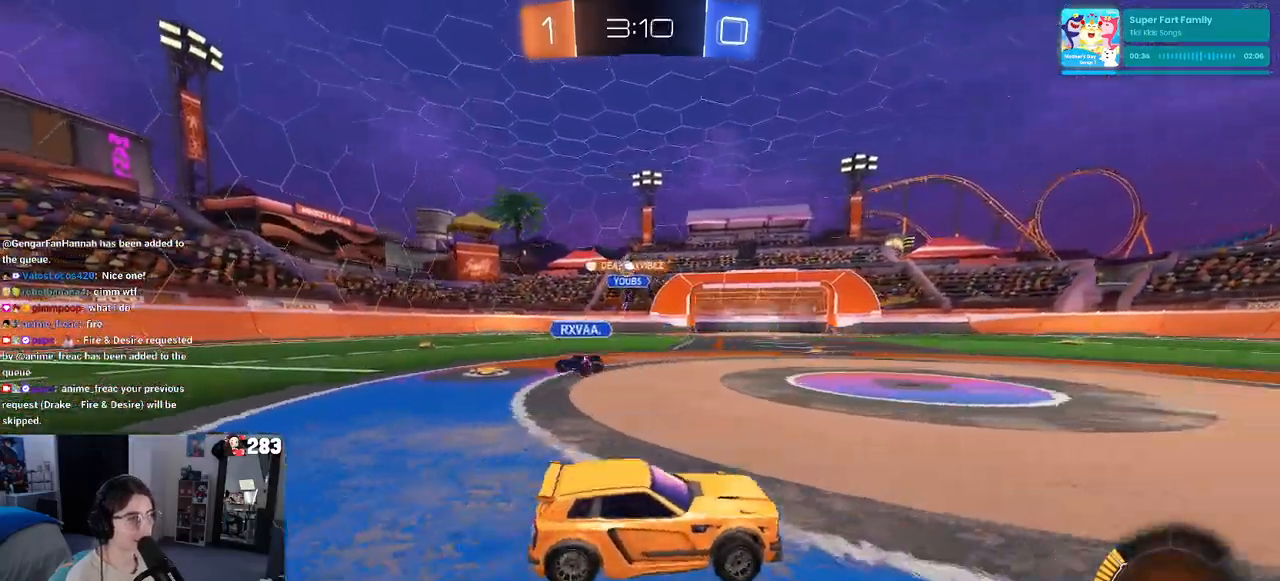
{"buttons": [], "left_stick": "left", "right_stick": "center", "events": []}
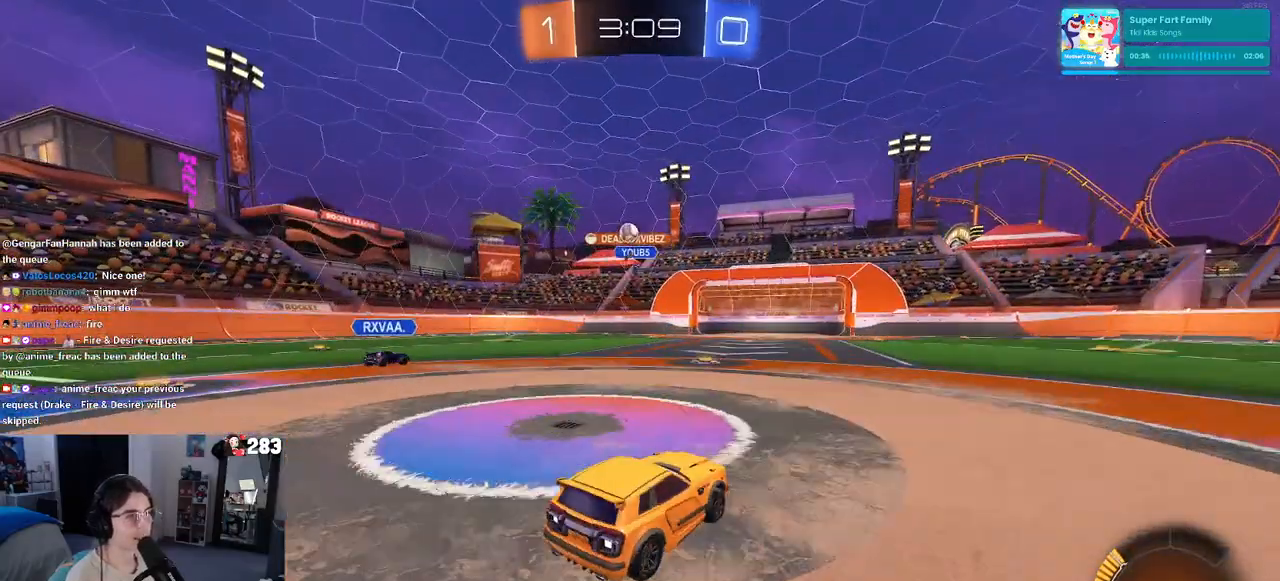
{"buttons": [], "left_stick": "right", "right_stick": "center", "events": [[283, "left_stick", "center"], [333, "left_stick", "right"]]}
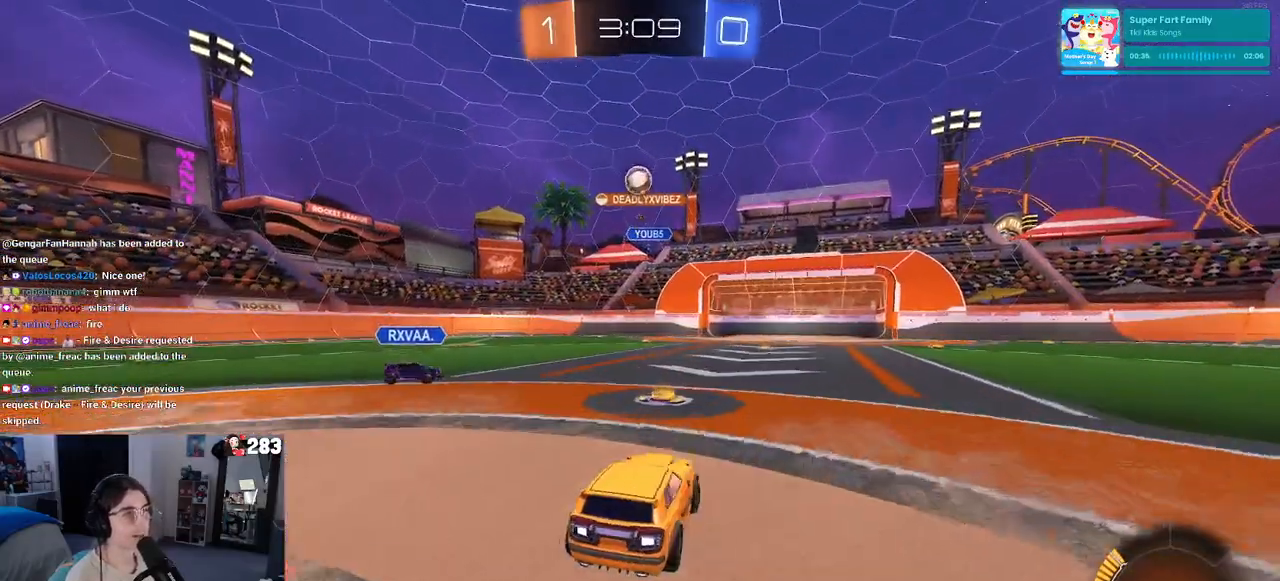
{"buttons": [], "left_stick": "right", "right_stick": "center", "events": [[83, "left_stick", "center"], [250, "left_stick", "right"]]}
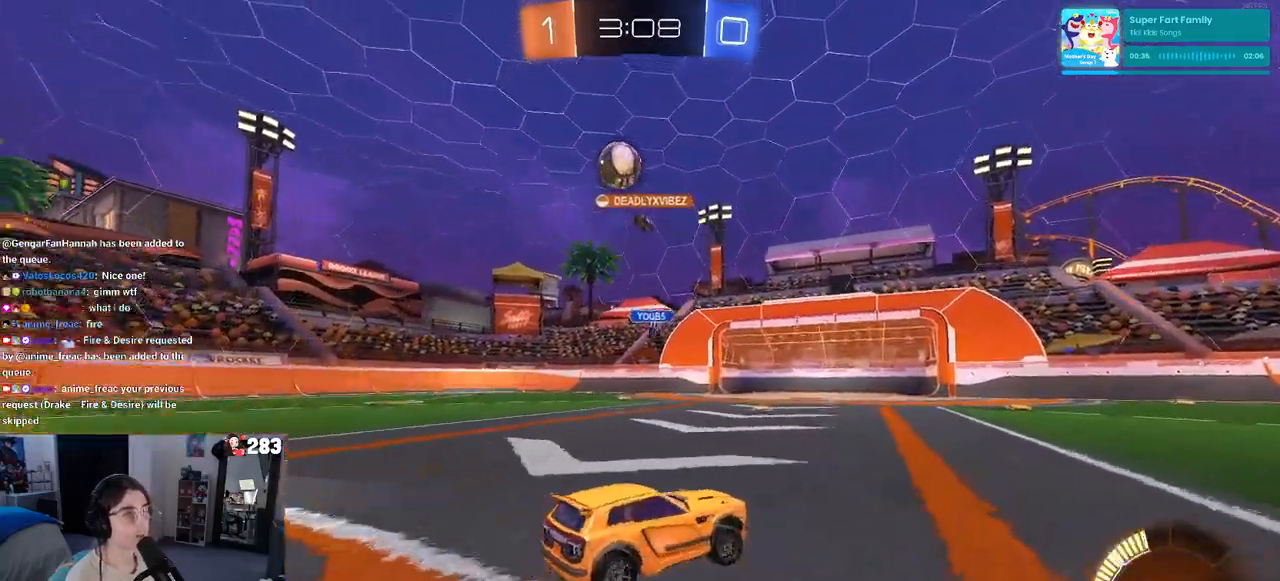
{"buttons": [], "left_stick": "left", "right_stick": "center", "events": [[250, "left_stick", "center"], [333, "left_stick", "left"]]}
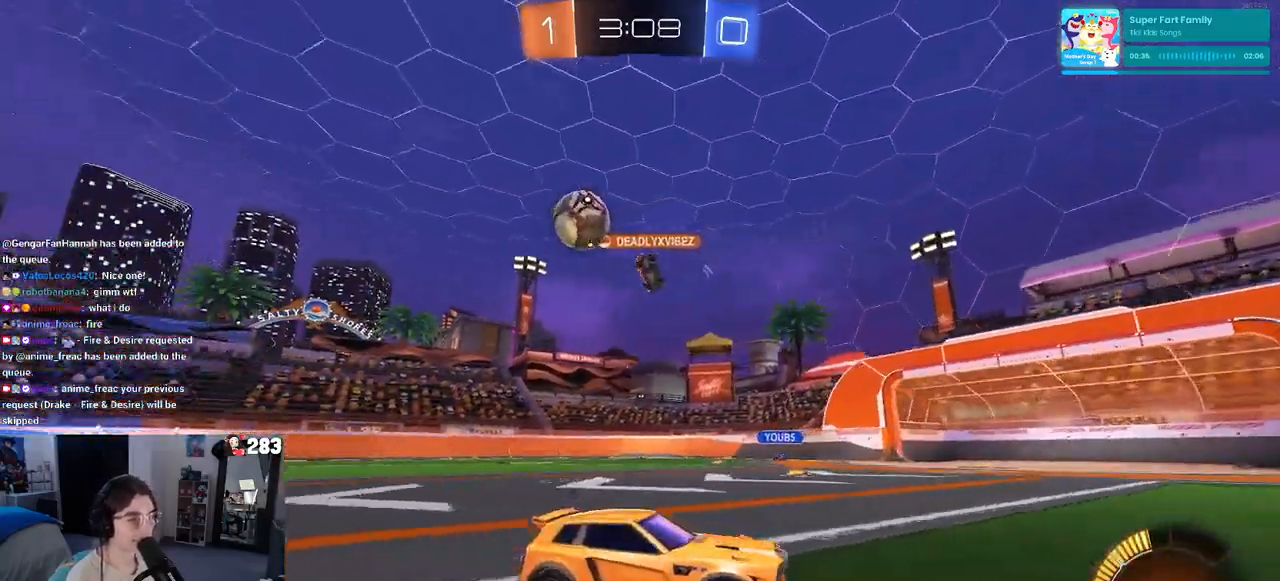
{"buttons": [], "left_stick": "left", "right_stick": "center", "events": []}
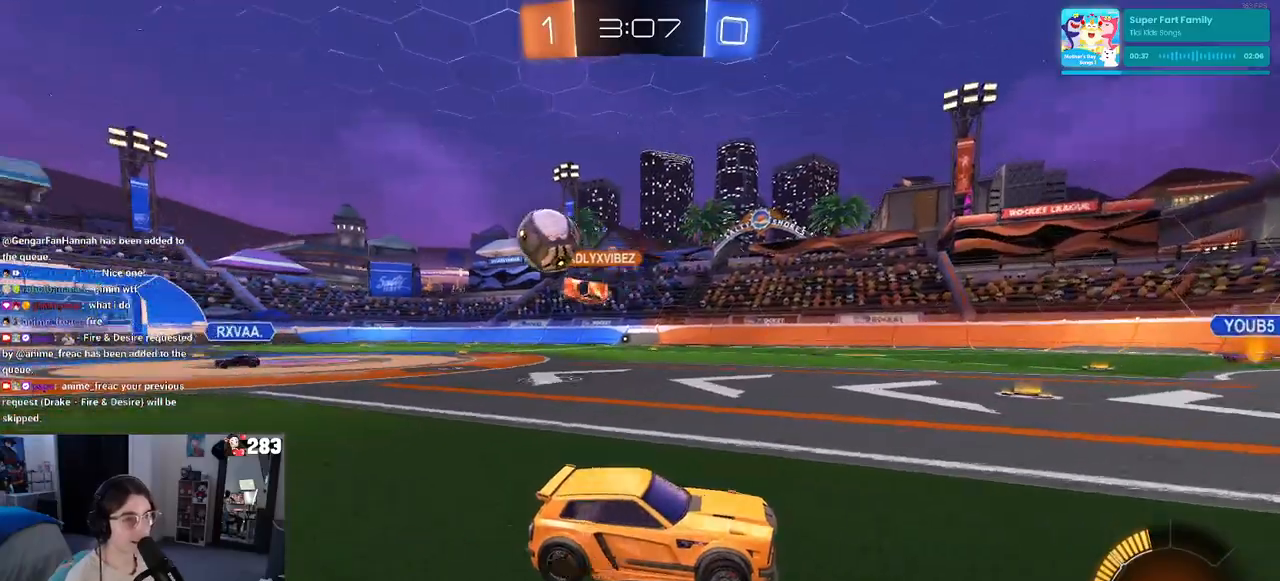
{"buttons": [], "left_stick": "left", "right_stick": "center", "events": [[283, "SQUARE", "down"], [417, "SQUARE", "up"]]}
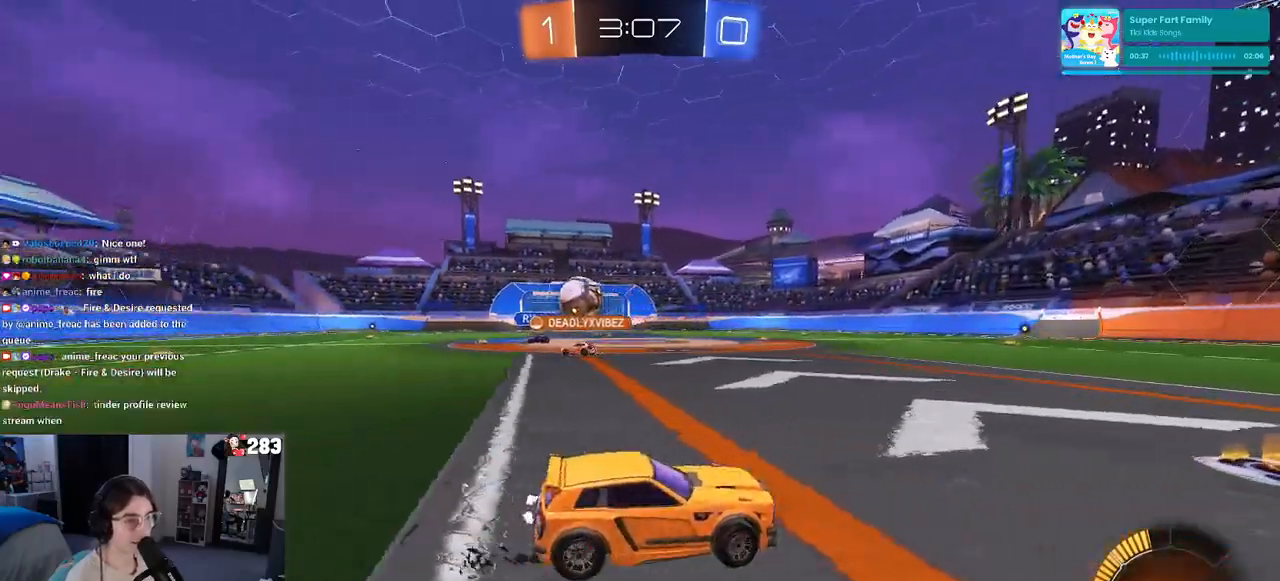
{"buttons": [], "left_stick": "left", "right_stick": "center", "events": []}
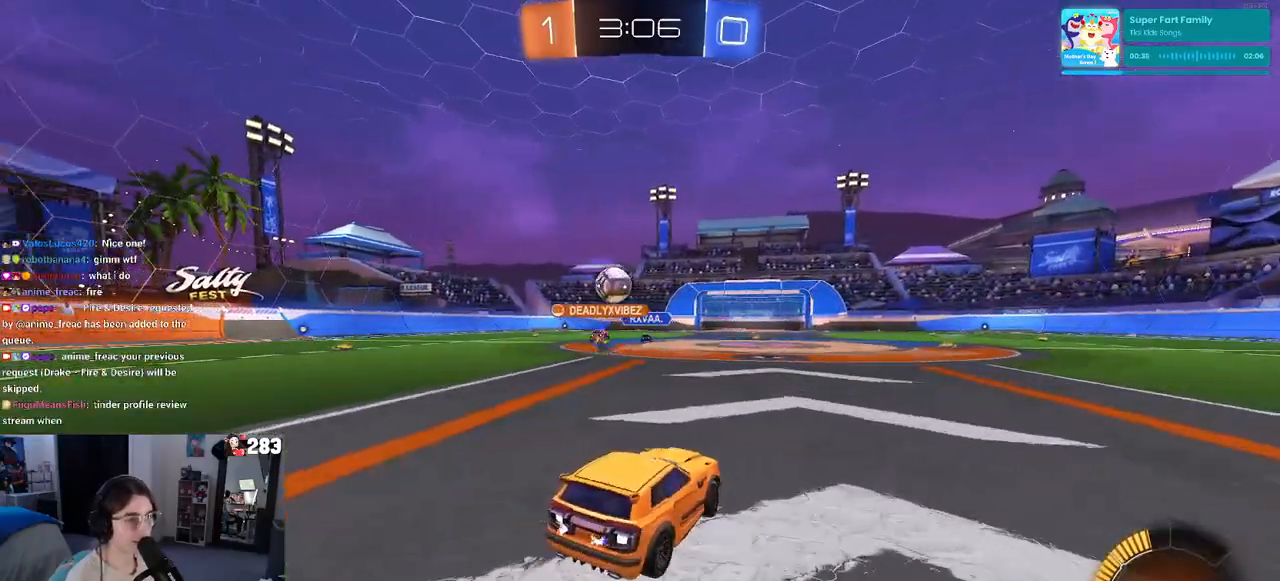
{"buttons": ["R1"], "left_stick": "center", "right_stick": "center", "events": [[50, "R1", "down"], [333, "left_stick", "center"]]}
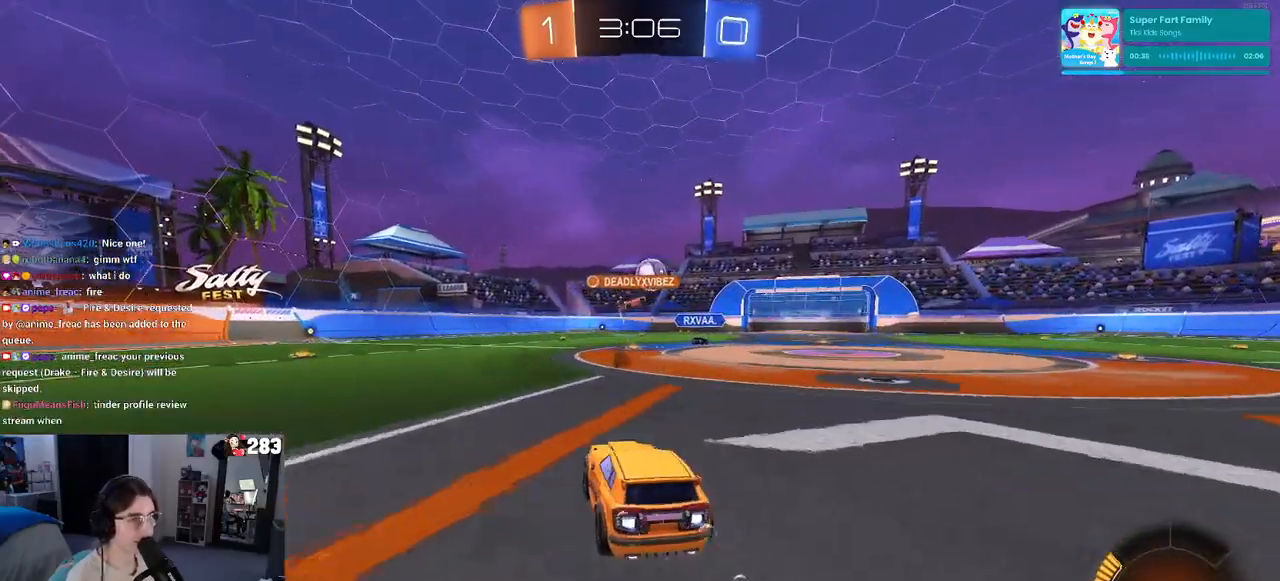
{"buttons": [], "left_stick": "center", "right_stick": "center", "events": [[183, "left_stick", "right"], [317, "R1", "up"], [450, "left_stick", "center"]]}
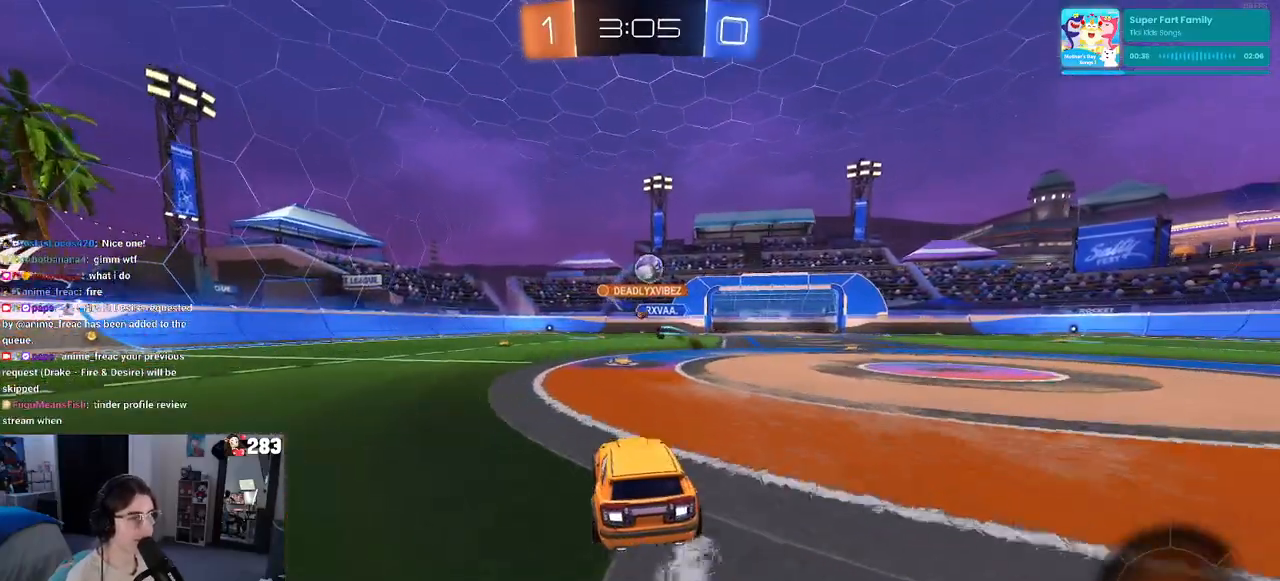
{"buttons": [], "left_stick": "left", "right_stick": "center", "events": [[367, "left_stick", "left"]]}
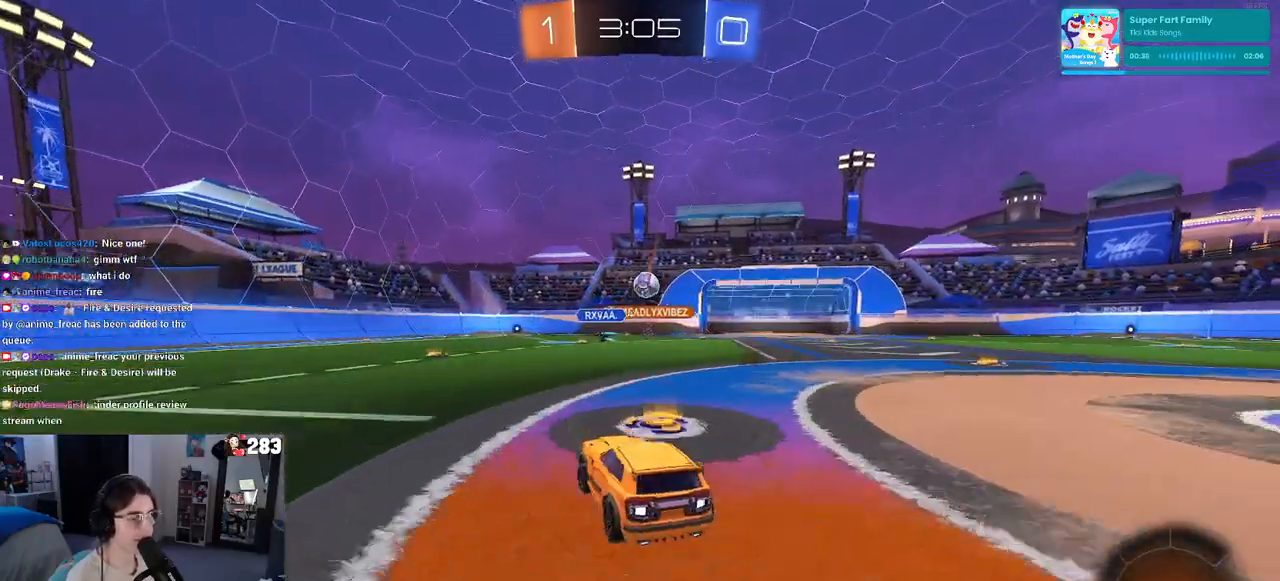
{"buttons": ["R1"], "left_stick": "right", "right_stick": "center", "events": [[183, "left_stick", "center"], [350, "R1", "down"], [467, "left_stick", "right"]]}
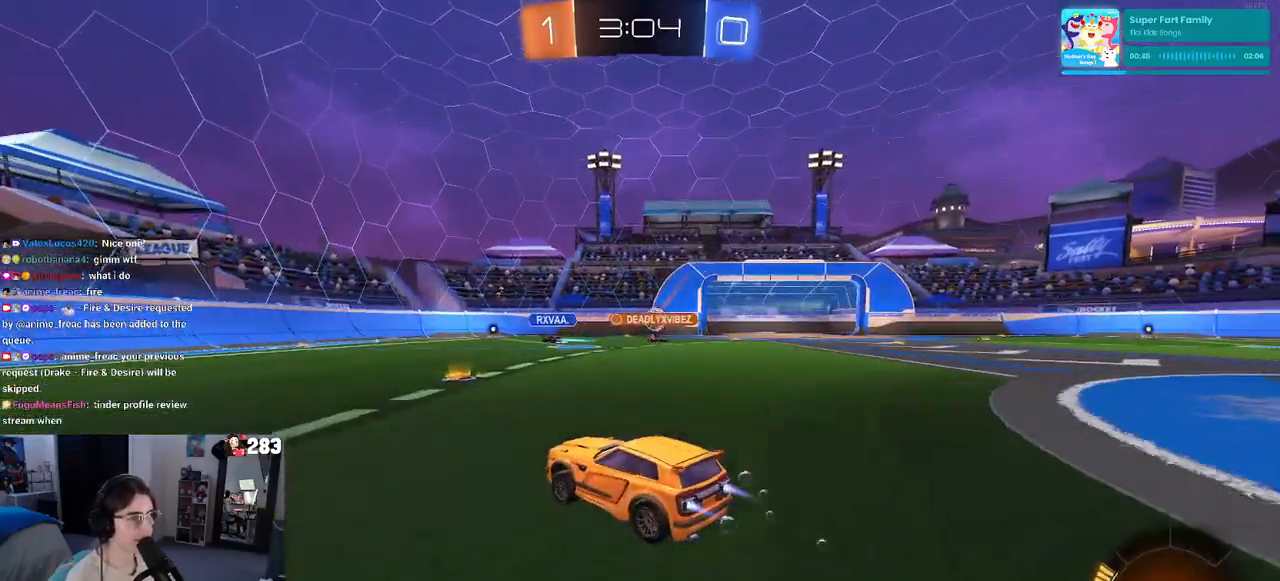
{"buttons": ["R1"], "left_stick": "right", "right_stick": "center", "events": [[117, "R1", "up"], [400, "left_stick", "center"], [433, "R1", "down"], [450, "left_stick", "right"]]}
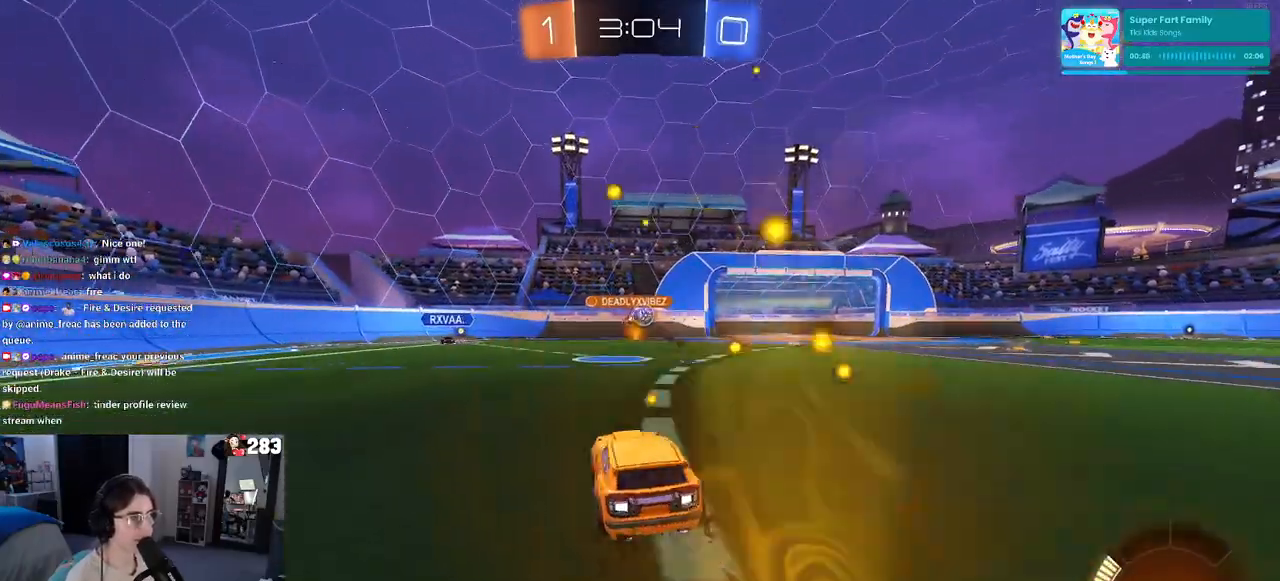
{"buttons": [], "left_stick": "center", "right_stick": "center", "events": [[217, "left_stick", "center"], [283, "R1", "up"]]}
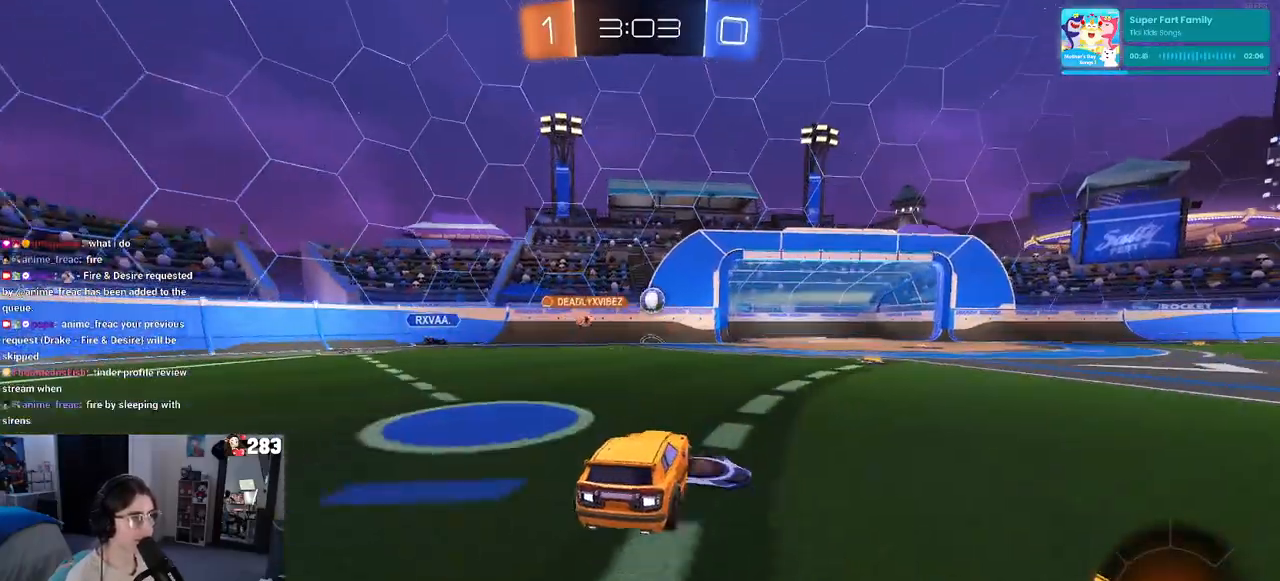
{"buttons": ["R1"], "left_stick": "right", "right_stick": "center", "events": [[117, "left_stick", "right"], [150, "R1", "down"]]}
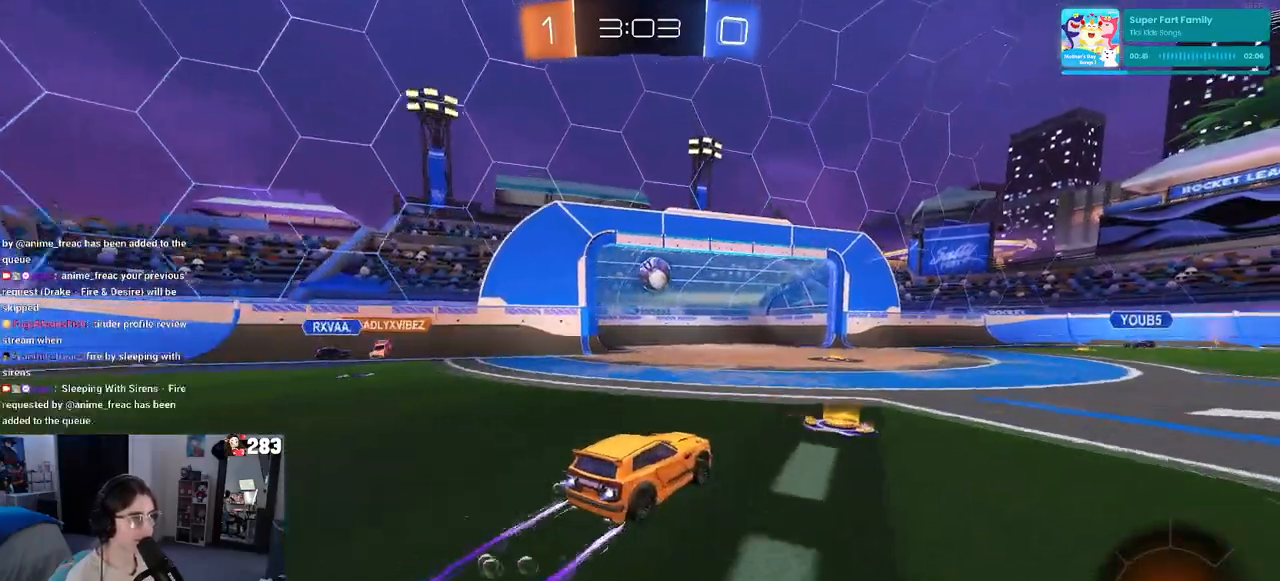
{"buttons": [], "left_stick": "right", "right_stick": "center", "events": [[50, "left_stick", "center"], [83, "R1", "up"], [133, "left_stick", "right"], [300, "SQUARE", "down"], [383, "SQUARE", "up"]]}
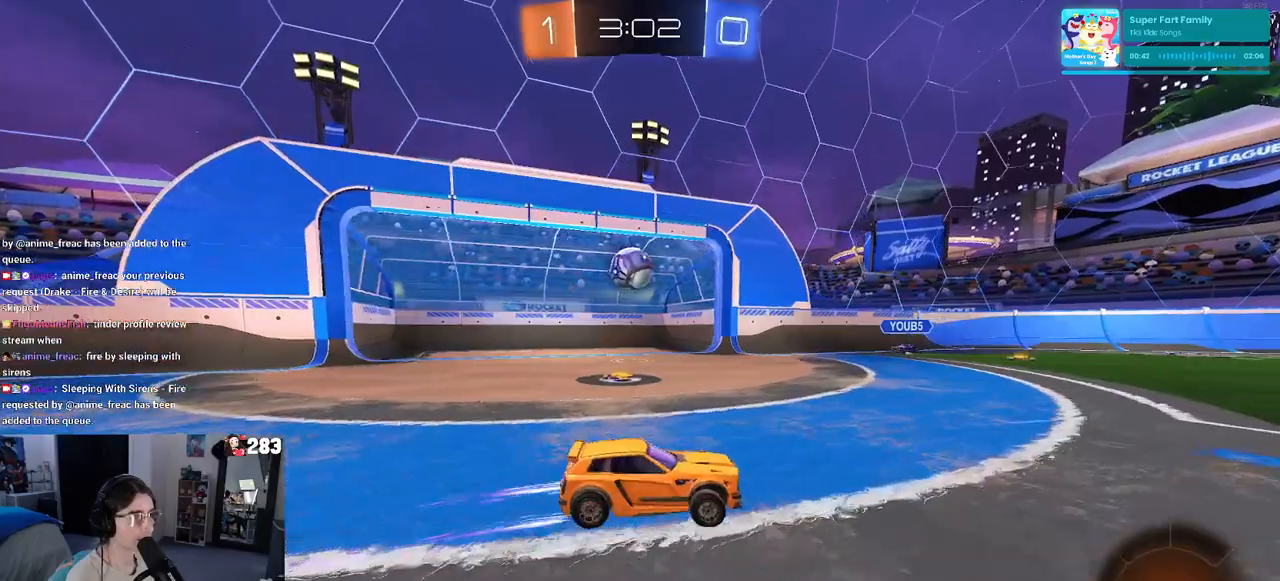
{"buttons": ["R1"], "left_stick": "right", "right_stick": "center", "events": [[133, "R1", "down"]]}
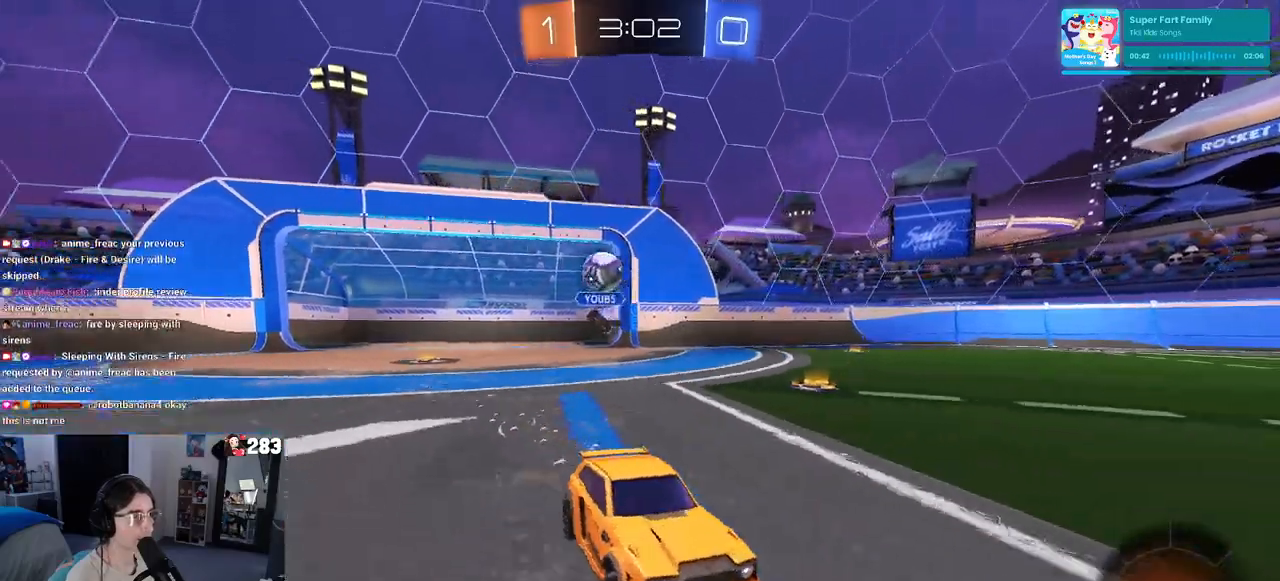
{"buttons": [], "left_stick": "center", "right_stick": "center", "events": [[33, "R1", "up"], [133, "left_stick", "center"]]}
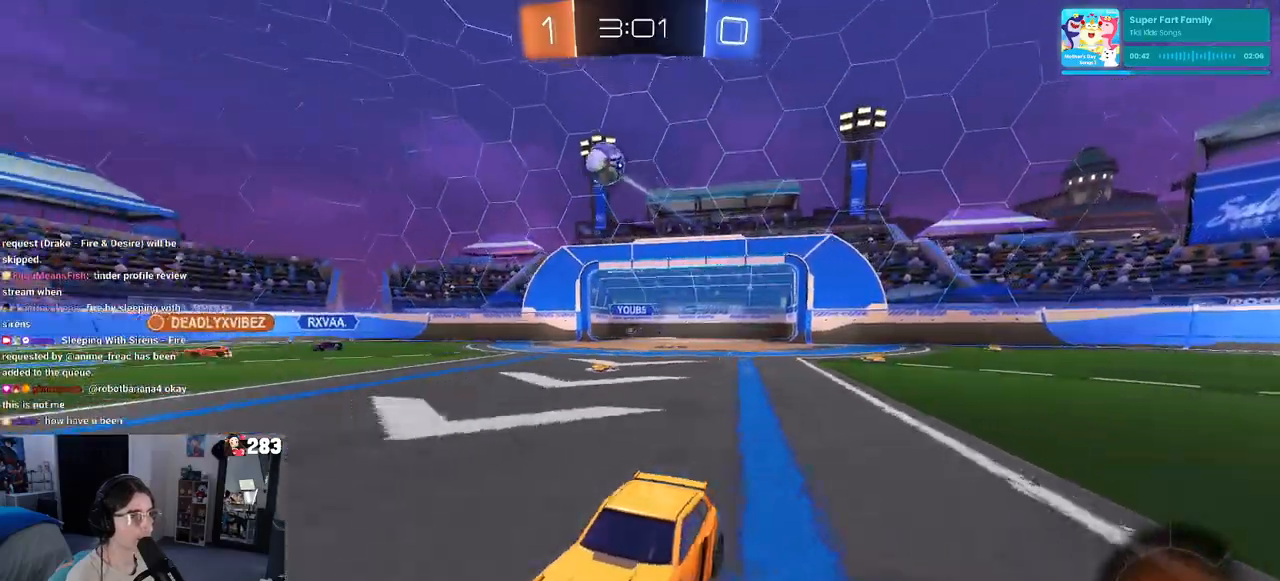
{"buttons": ["SQUARE"], "left_stick": "down", "right_stick": "center", "events": [[67, "left_stick", "right"], [200, "CROSS", "down"], [300, "CROSS", "up"], [300, "left_stick", "up-left"], [350, "CROSS", "down"], [417, "SQUARE", "down"], [450, "CROSS", "up"], [450, "left_stick", "down"]]}
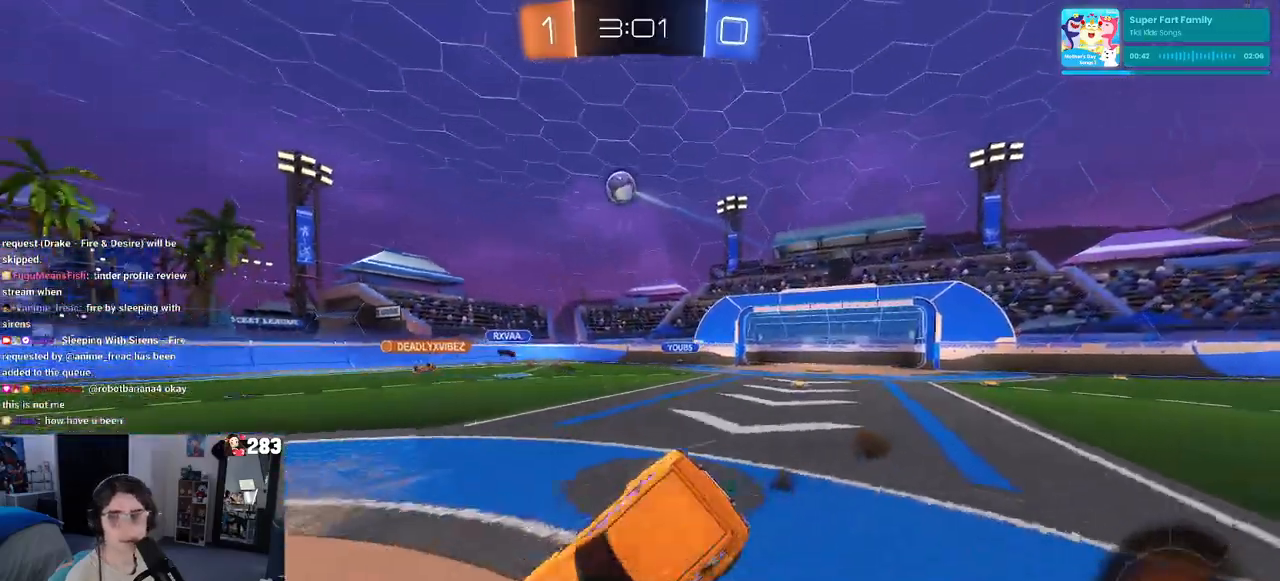
{"buttons": ["SQUARE"], "left_stick": "left", "right_stick": "center", "events": [[117, "left_stick", "down-left"], [267, "left_stick", "left"]]}
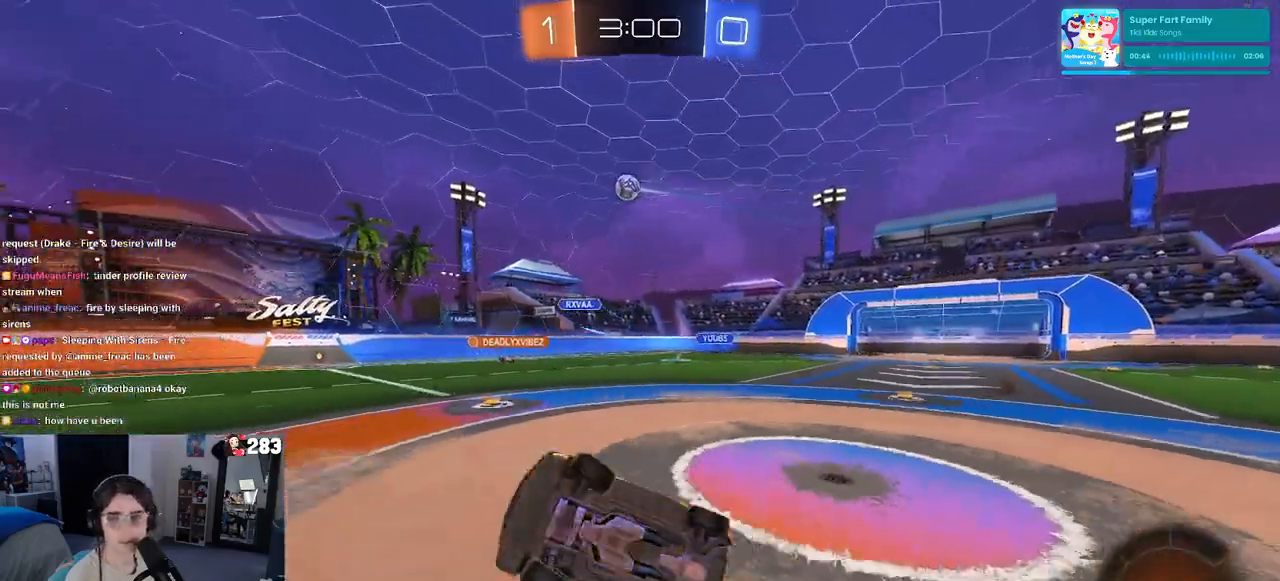
{"buttons": [], "left_stick": "left", "right_stick": "center", "events": [[167, "SQUARE", "up"], [200, "left_stick", "center"], [383, "left_stick", "left"]]}